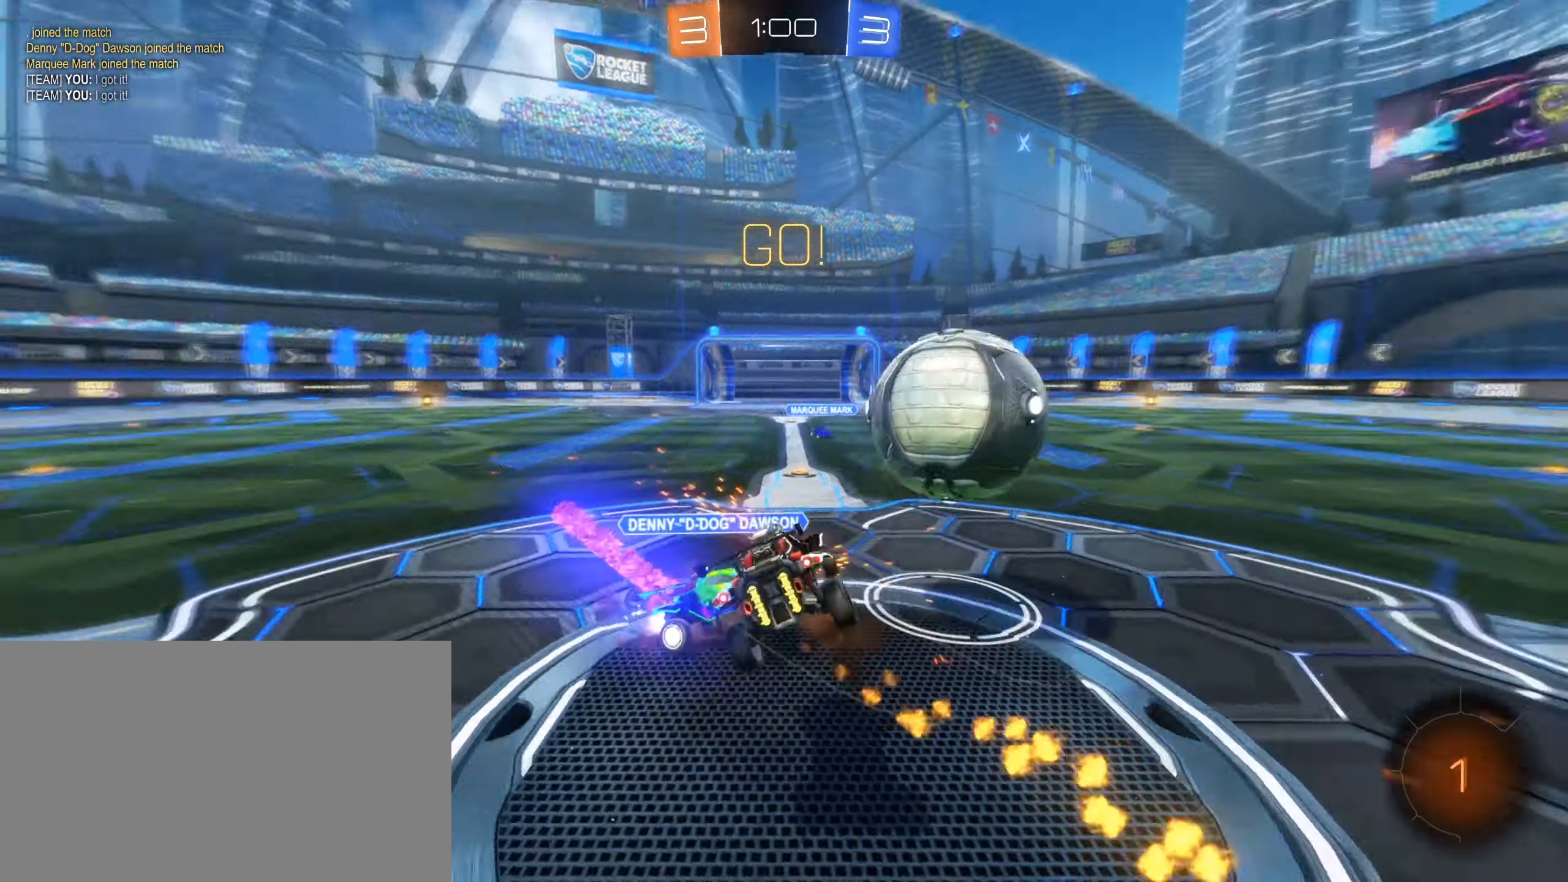
Gameplay with keyboard and mouse; each line is a JSON object with the keys and mouse buttons held at the frame after it. "events" lists presses ("down") and releases ("up") of "1", "2", "3", "4", "5", "a", "alt", "b", "c", "ctrl", "d", "e", "f", "g", "r", "s", "shift", "space", "t", "tab", "tilde", "v", "w", "x", "z", "mouse_left", "mouse_wheel", "mouse_right" and "mouse_mb4" between this image and that frame as [ms after this image, input, new state], when the widget could be followed in between; "mouse_mb5" appears only as held states. "mouse_left", "mouse_wheel", "mouse_right", "mouse_mb4", "mouse_mb5" = the "left", "wheel", "right", "mb4", "mb5" buttons of the "mouse" list. No other keys are recorded. "wheel" means that the mouse wheel is clicked or scrolled. Mouse movement is not recorded. Not read: q.
{"keys": ["a", "w"], "mouse": []}
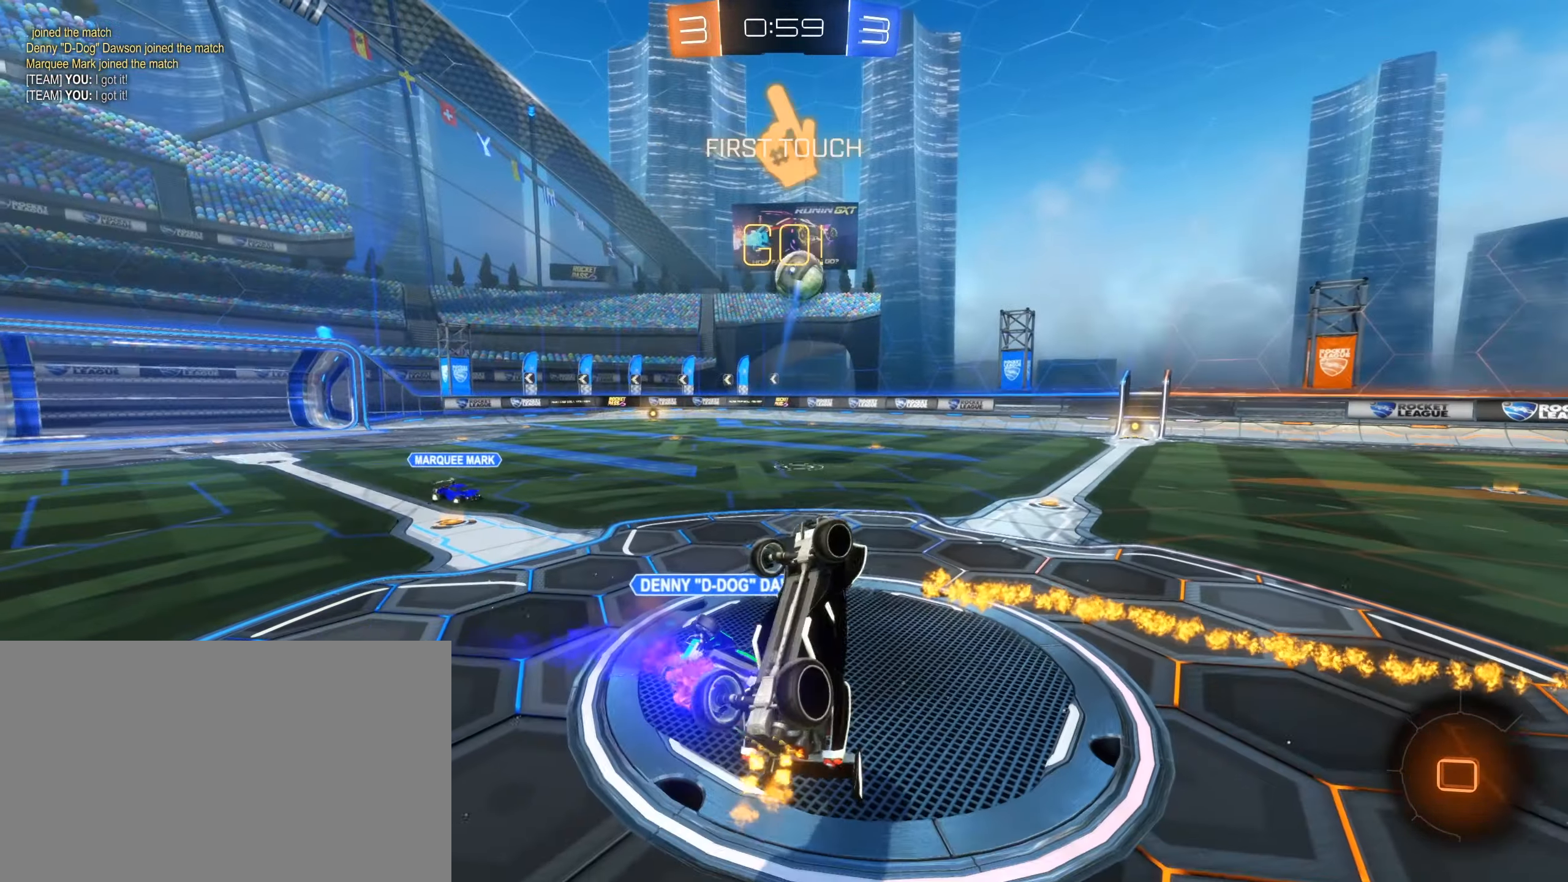
{"keys": ["e"], "mouse": [], "events": [[317, "w", "up"], [367, "a", "up"], [500, "e", "down"]]}
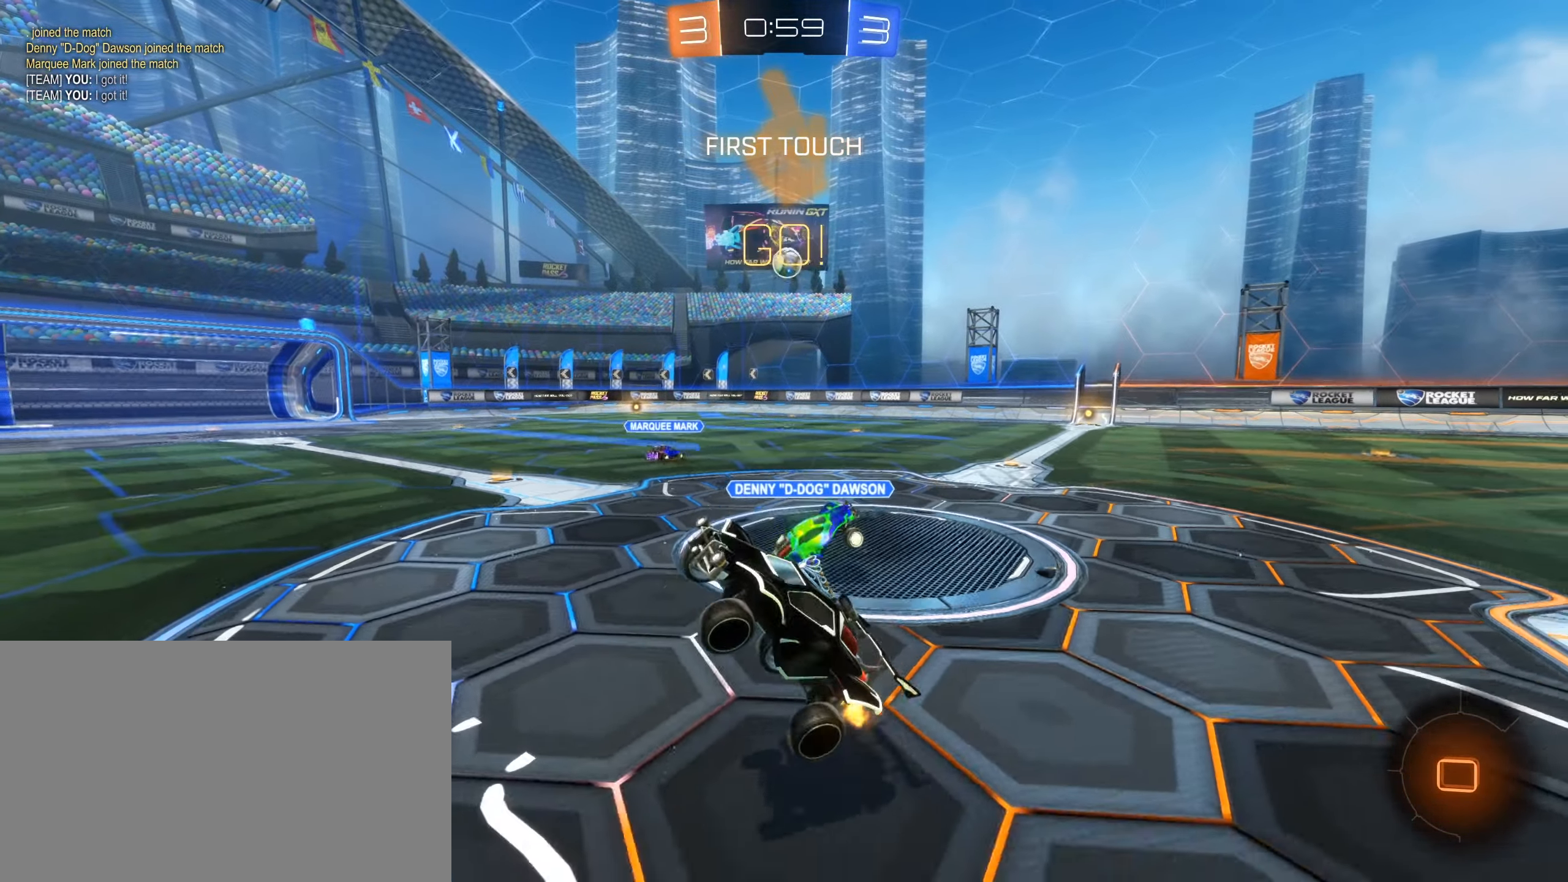
{"keys": ["d", "w"], "mouse": []}
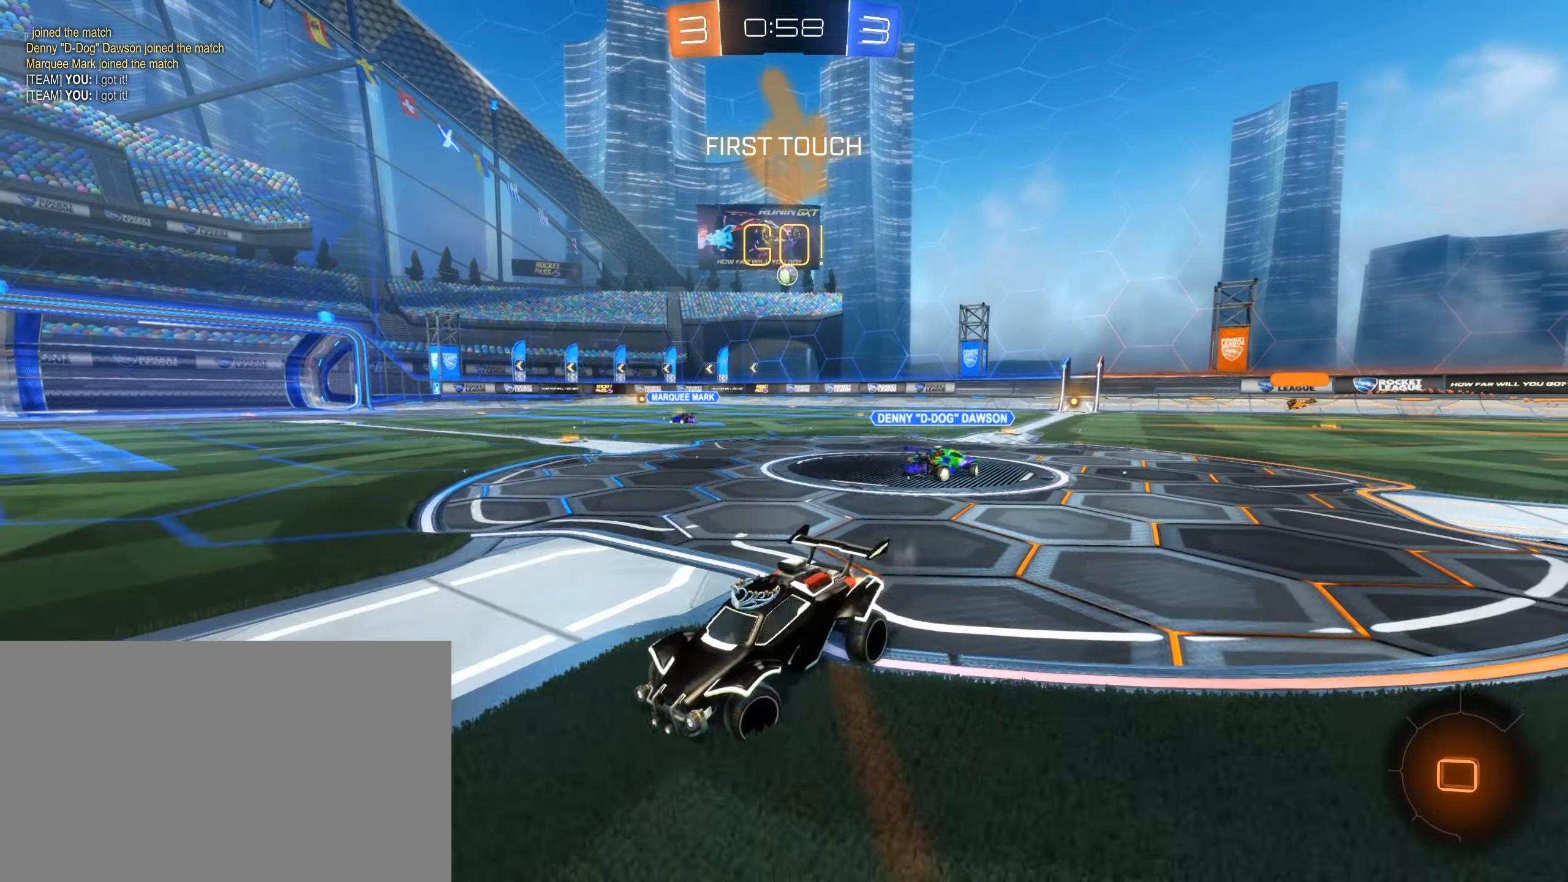
{"keys": ["w"], "mouse": ["left"]}
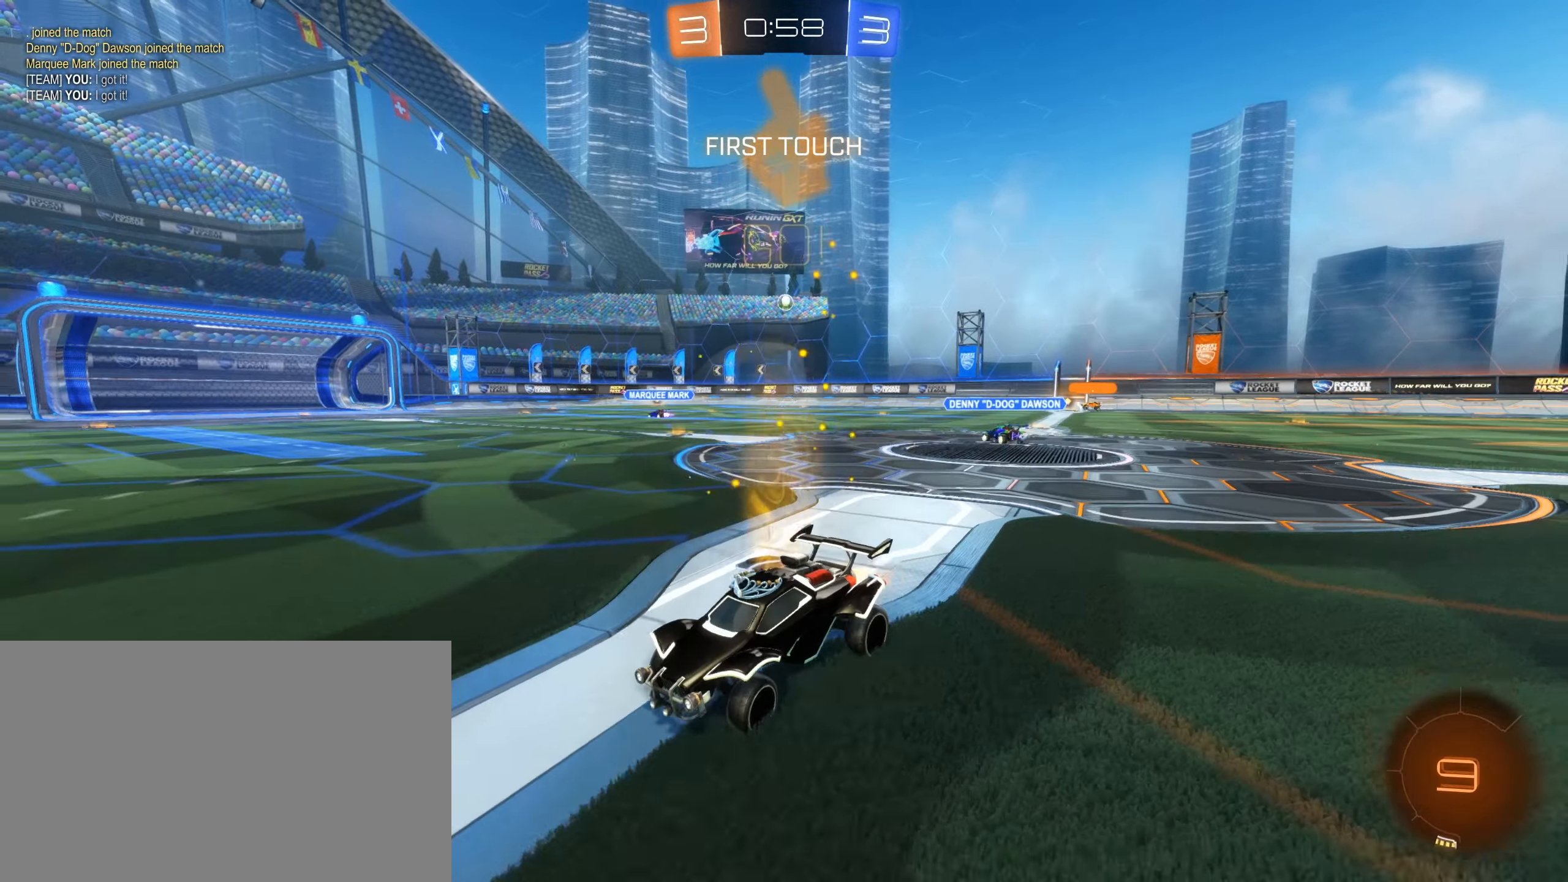
{"keys": [], "mouse": [], "events": [[34, "mouse_right", "down"], [134, "mouse_right", "up"], [184, "mouse_right", "down"], [317, "mouse_left", "up"], [317, "mouse_right", "up"], [417, "w", "up"]]}
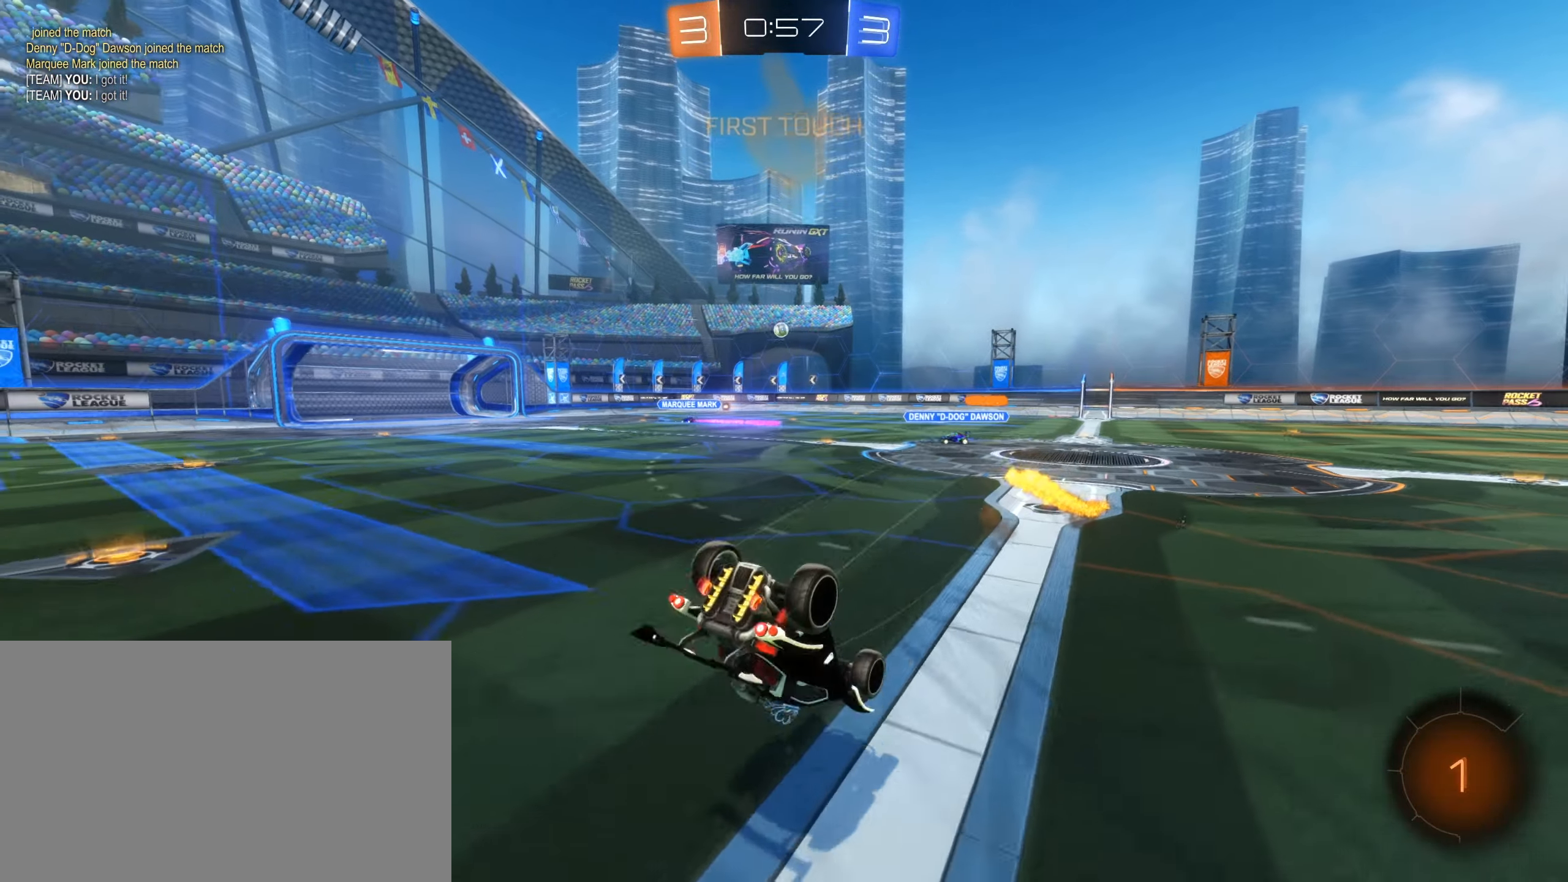
{"keys": ["a", "w"], "mouse": [], "events": [[467, "a", "down"], [467, "w", "down"]]}
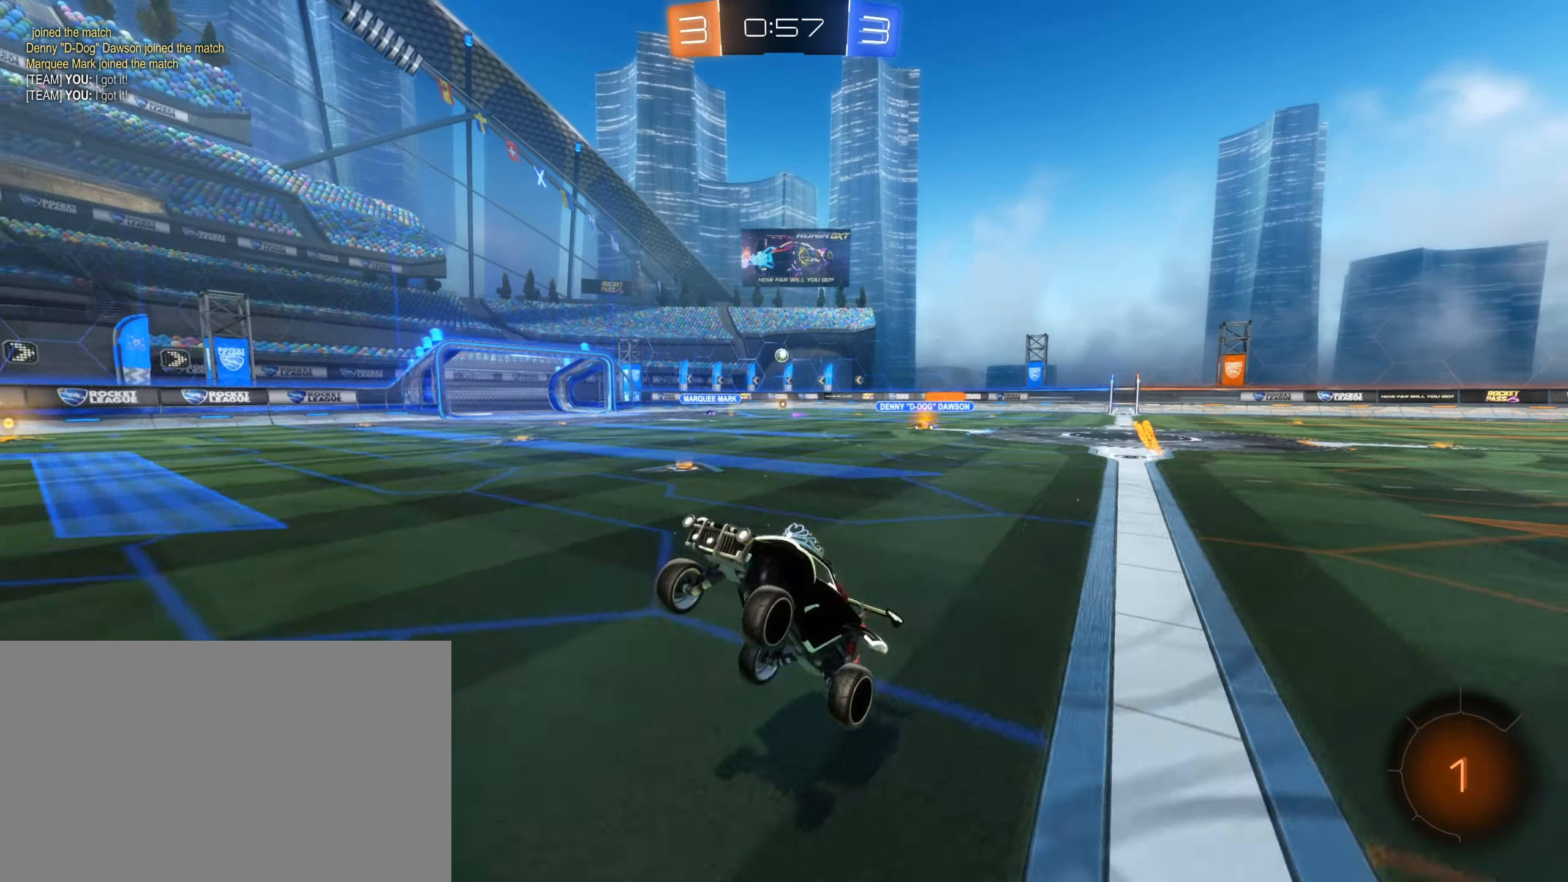
{"keys": ["a", "shift", "w"], "mouse": [], "events": [[450, "shift", "down"]]}
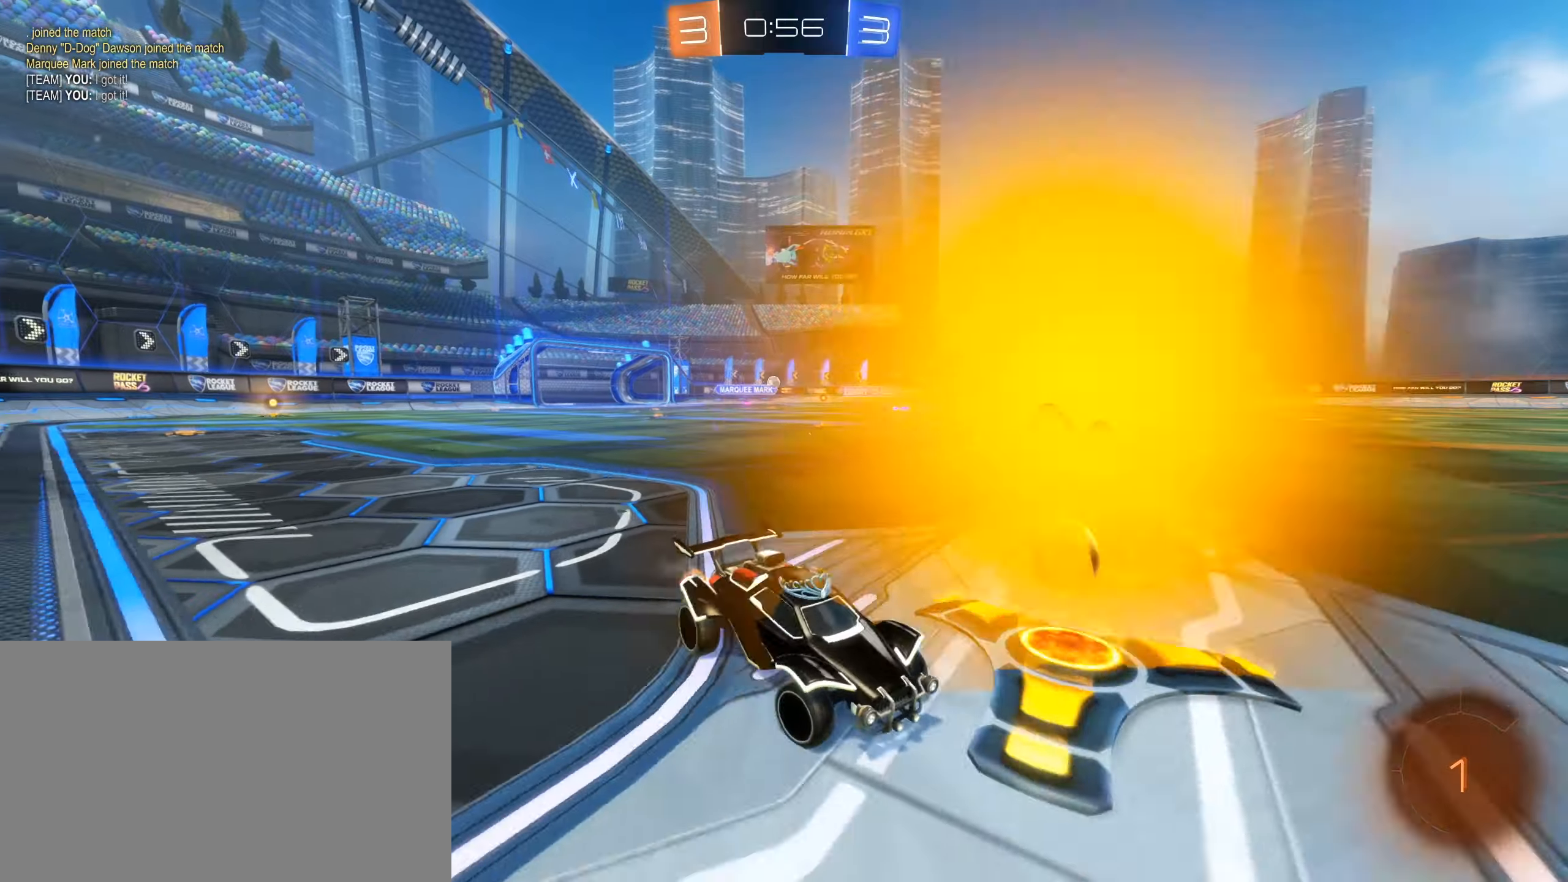
{"keys": ["a", "w"], "mouse": ["left"]}
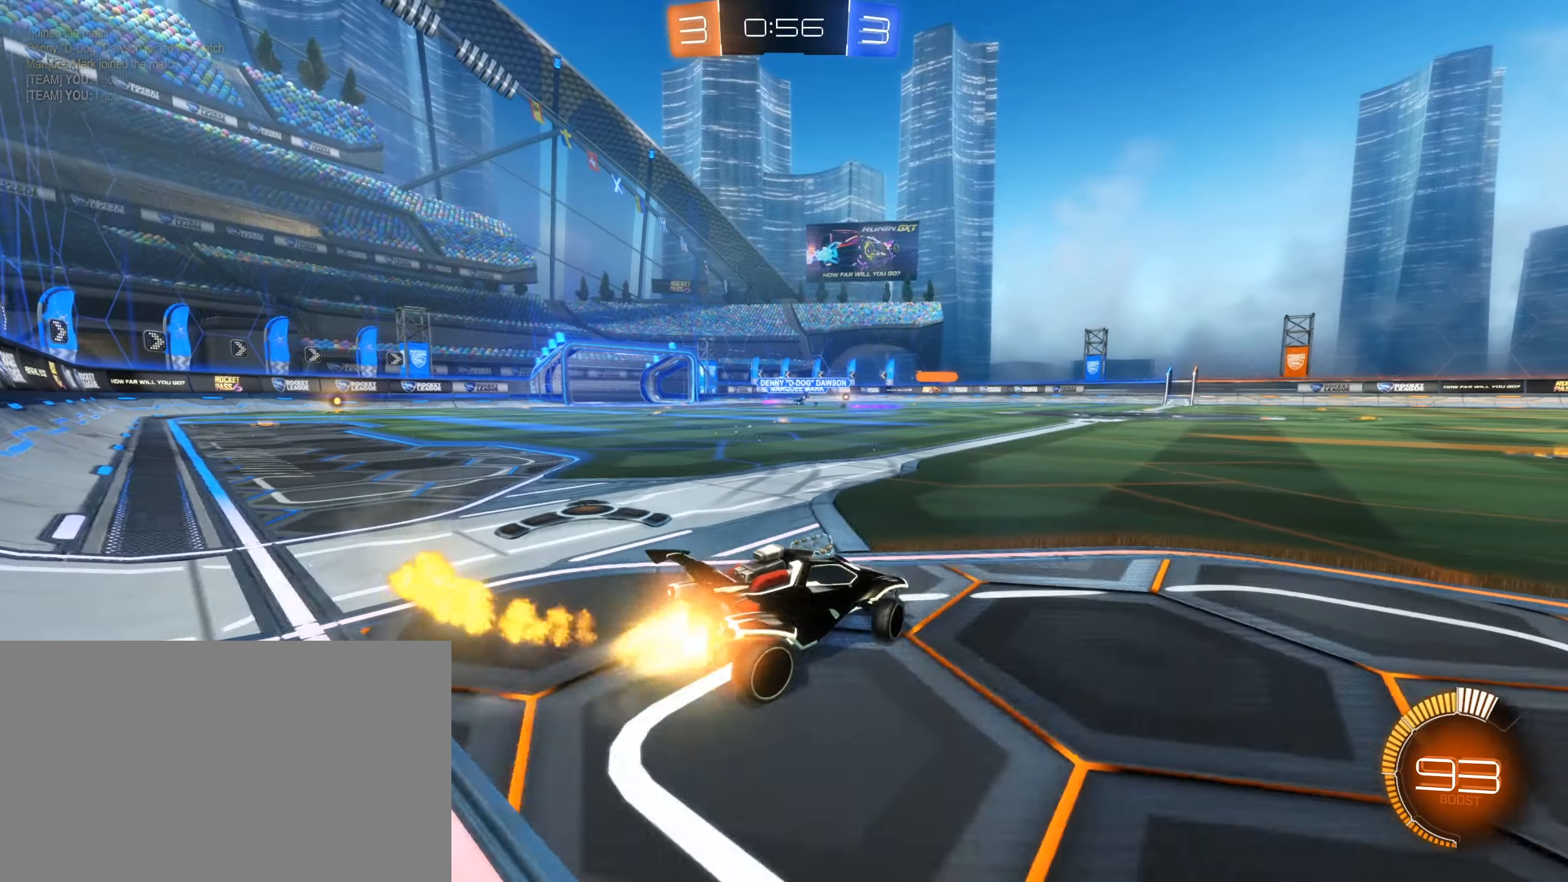
{"keys": ["d", "w"], "mouse": ["left", "right"], "events": [[100, "mouse_left", "up"], [233, "mouse_left", "down"], [316, "a", "up"], [316, "mouse_right", "down"], [366, "d", "down"], [433, "mouse_right", "up"], [466, "mouse_right", "down"]]}
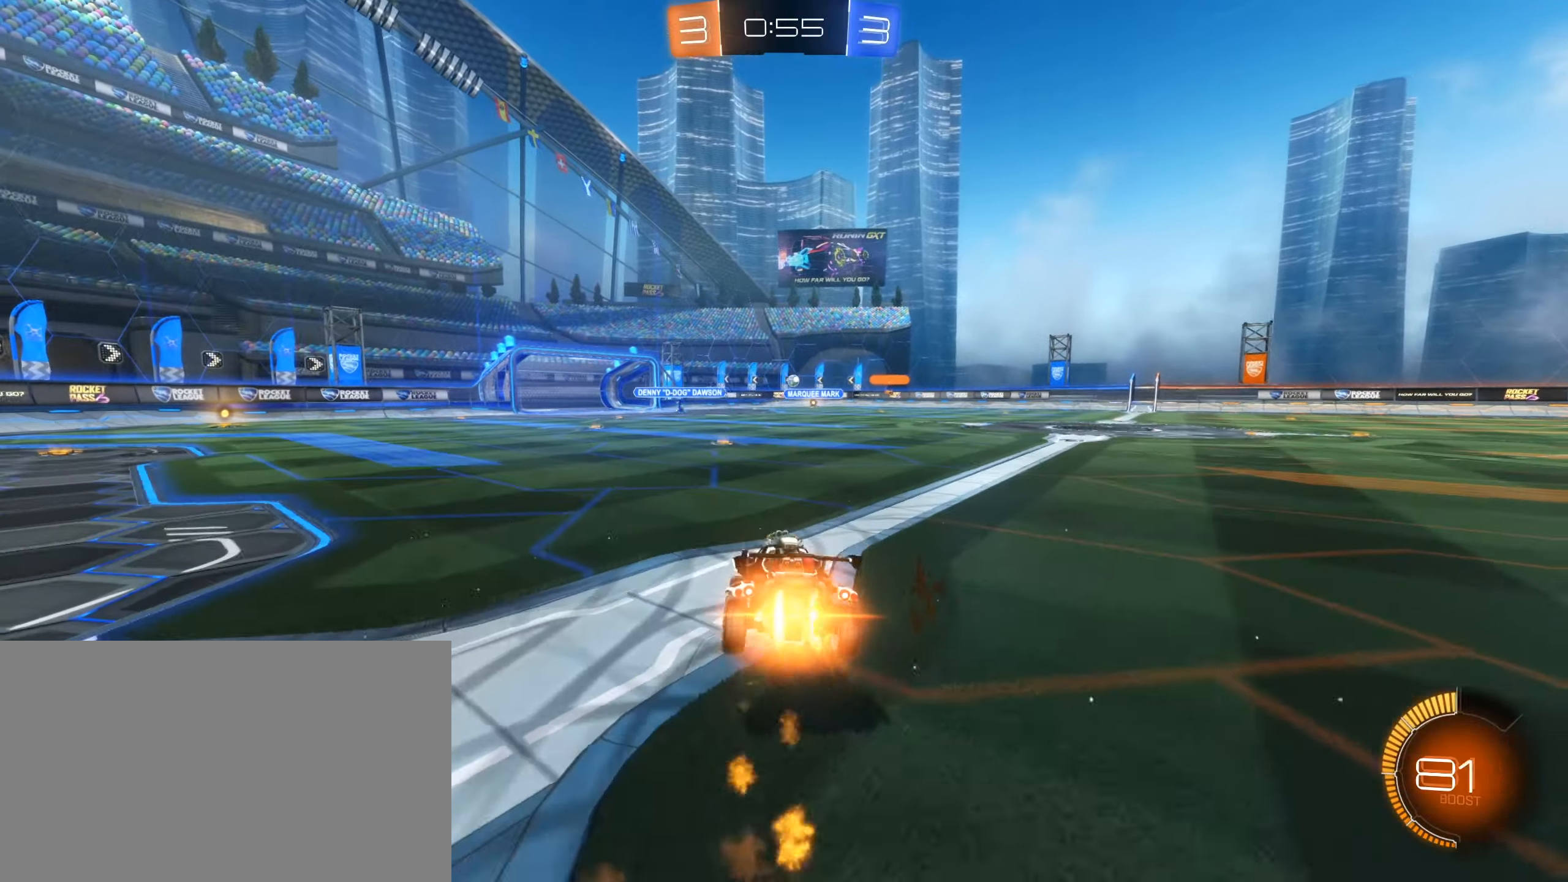
{"keys": ["d", "e"], "mouse": [], "events": [[166, "d", "up"], [166, "w", "up"], [216, "mouse_left", "up"], [216, "mouse_right", "up"], [400, "d", "down"], [450, "e", "down"]]}
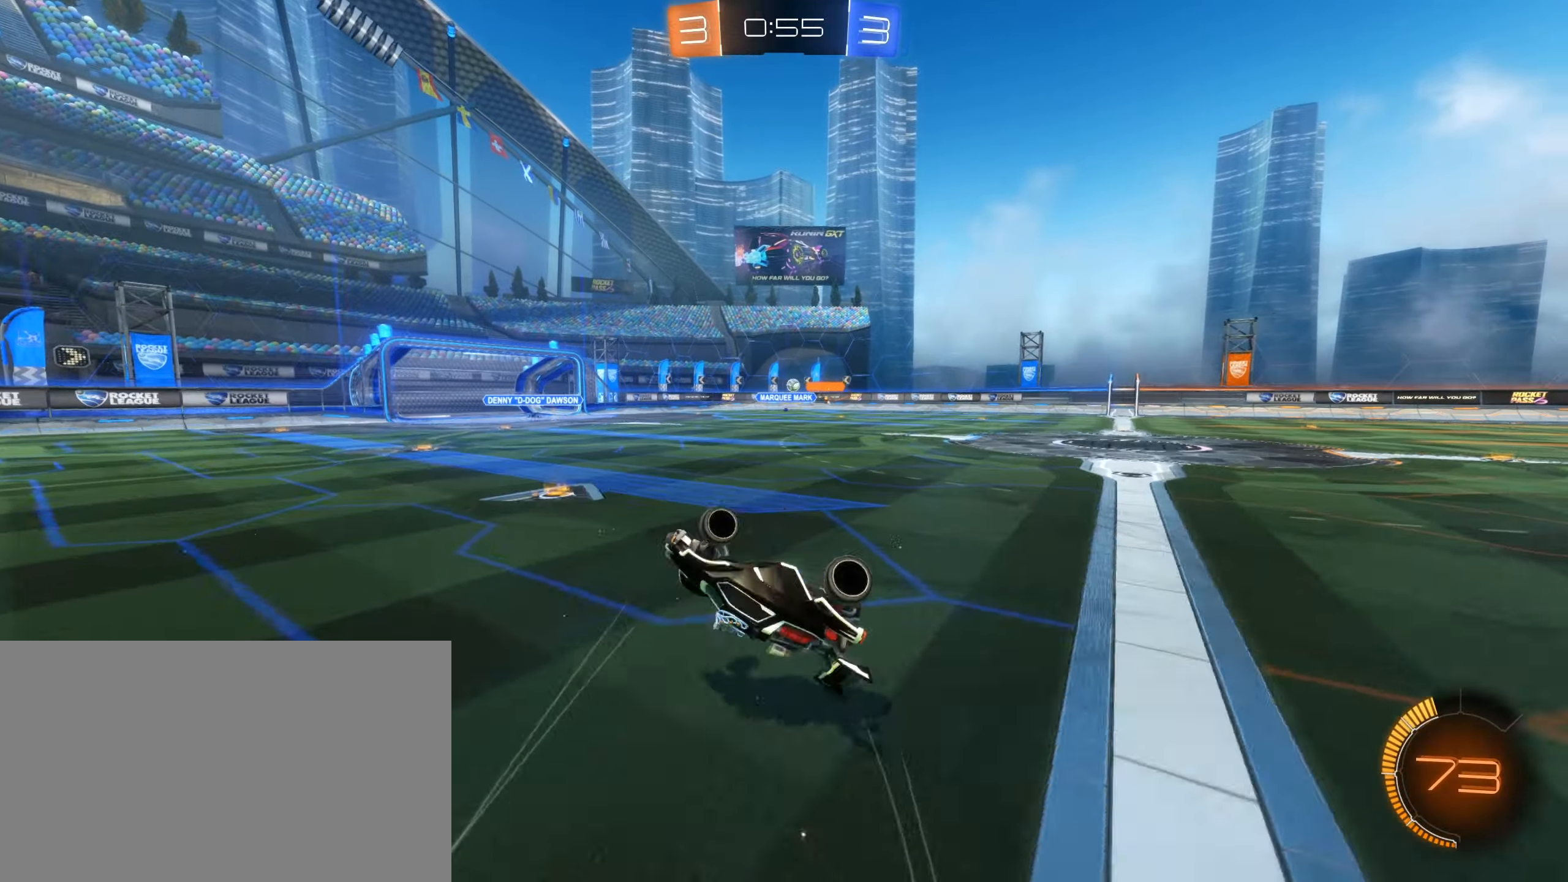
{"keys": ["d"], "mouse": [], "events": [[133, "e", "up"], [266, "d", "up"], [500, "d", "down"]]}
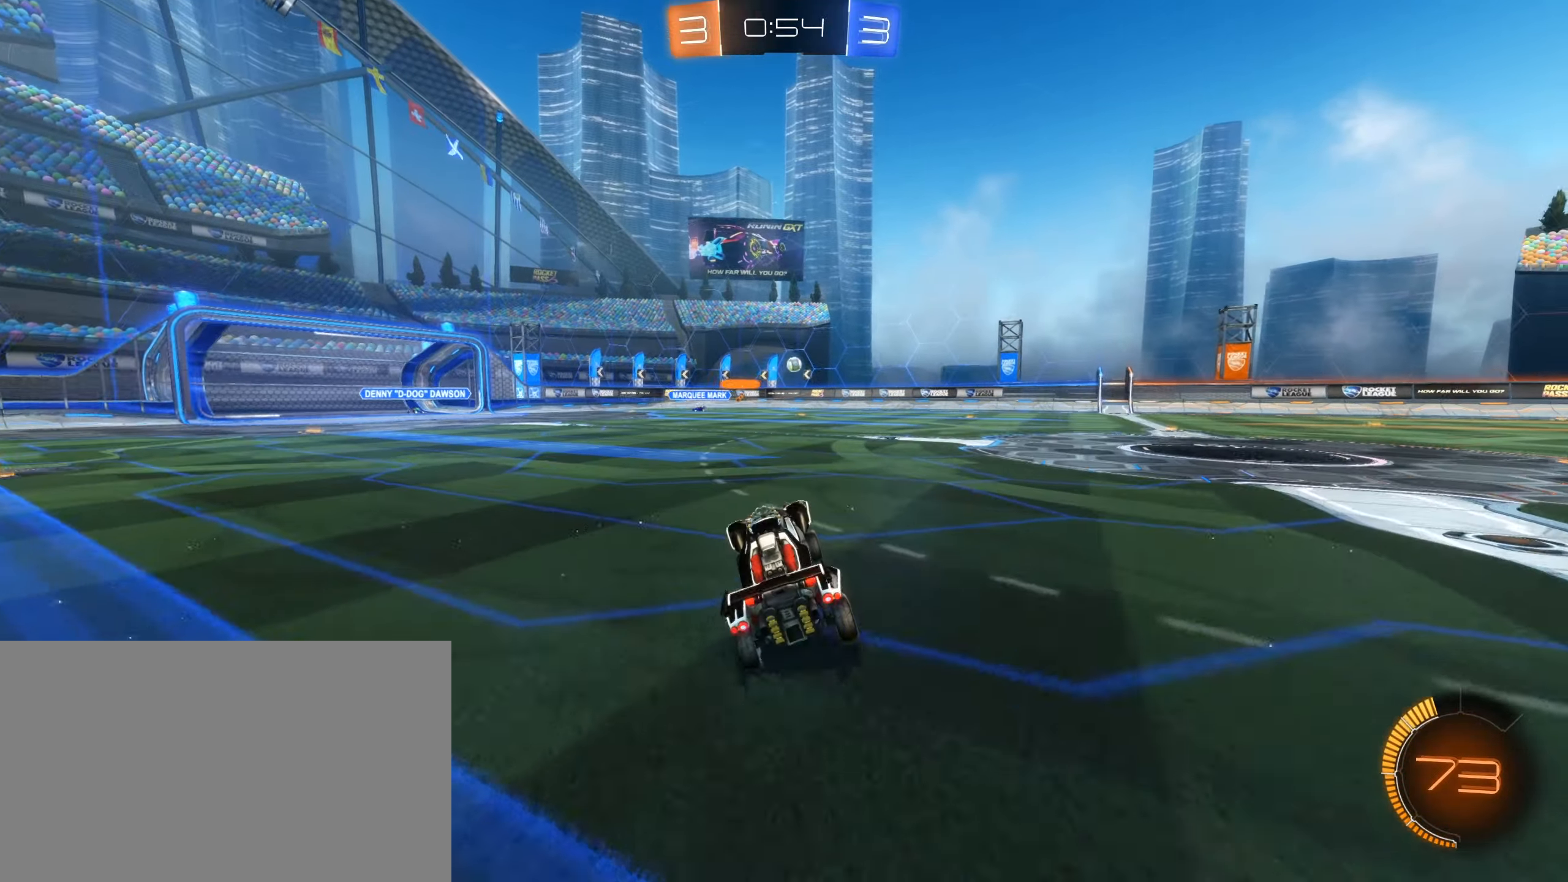
{"keys": ["w"], "mouse": [], "events": [[33, "w", "down"], [200, "mouse_left", "down"], [483, "d", "up"], [483, "mouse_left", "up"]]}
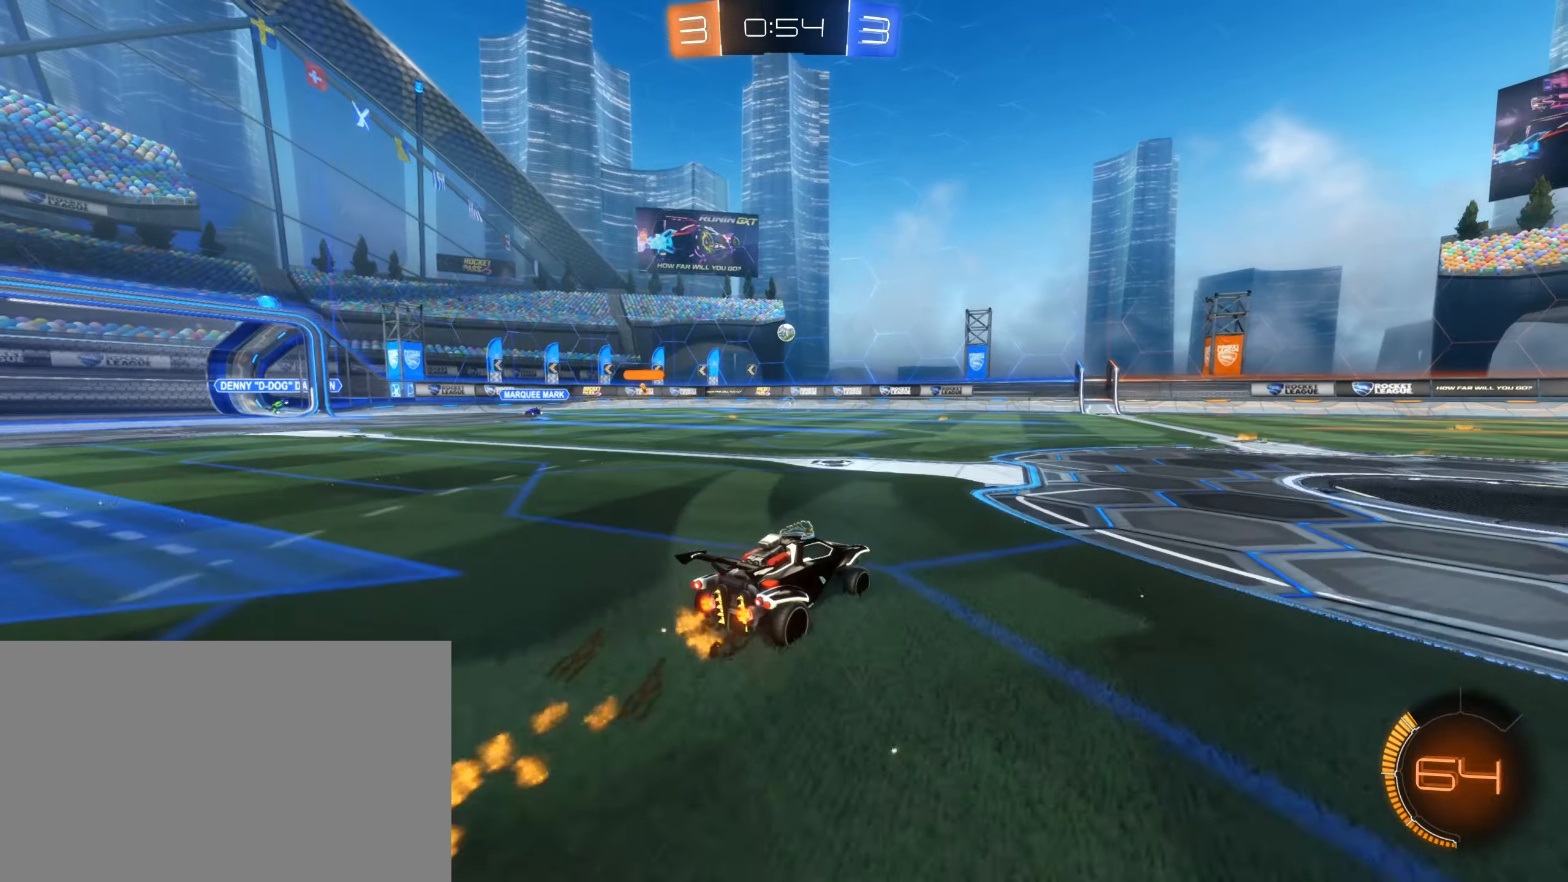
{"keys": ["w"], "mouse": ["left"], "events": [[216, "d", "down"], [300, "d", "up"], [350, "mouse_left", "down"]]}
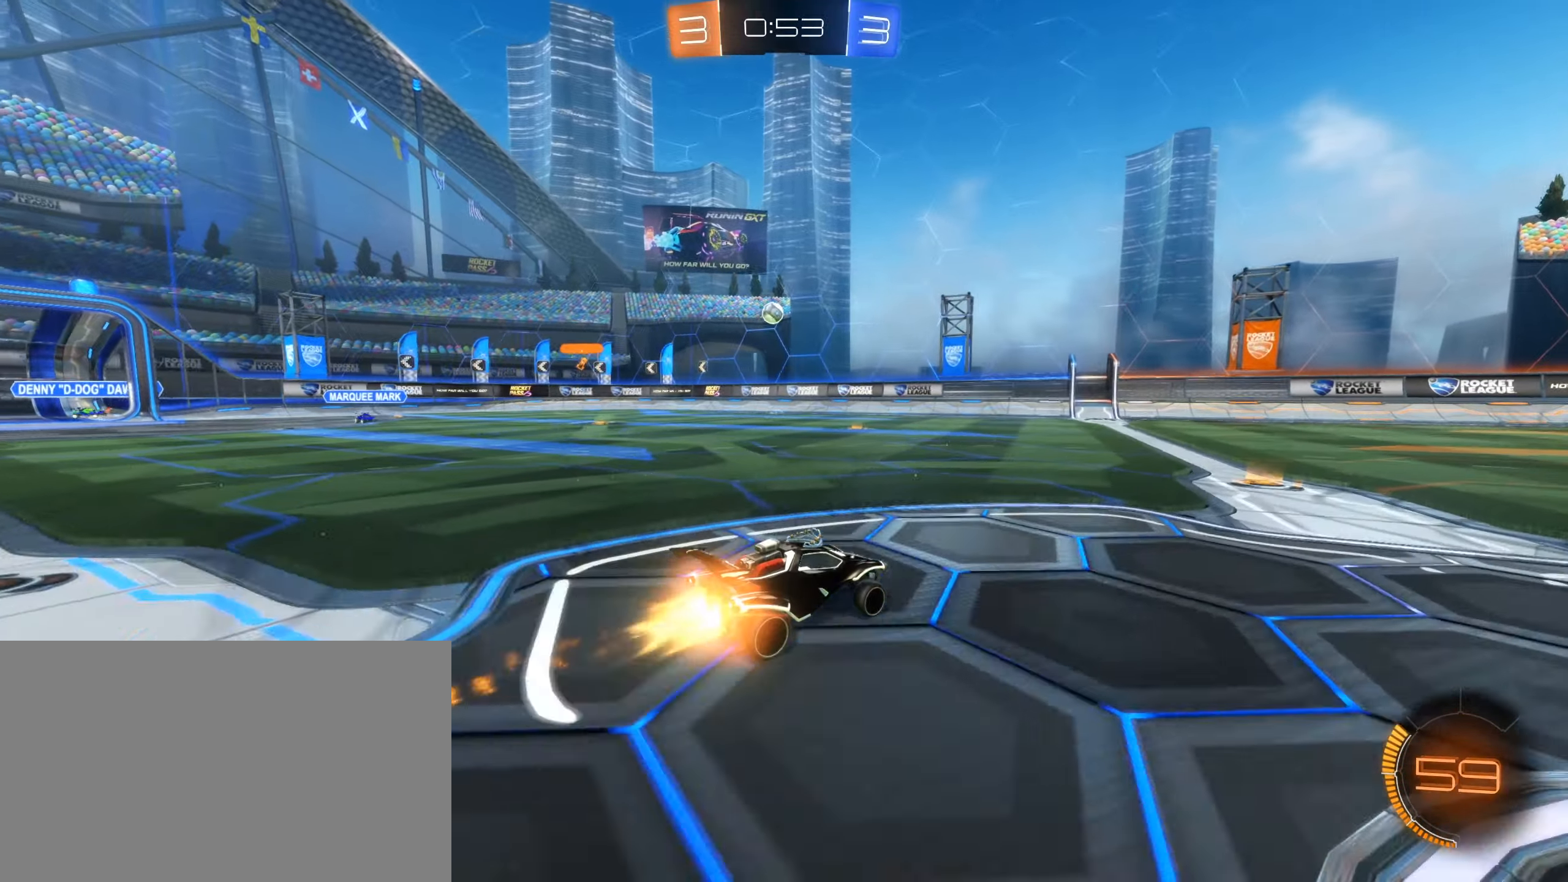
{"keys": ["a", "w"], "mouse": ["left"], "events": [[16, "mouse_left", "up"], [216, "a", "down"], [416, "mouse_left", "down"]]}
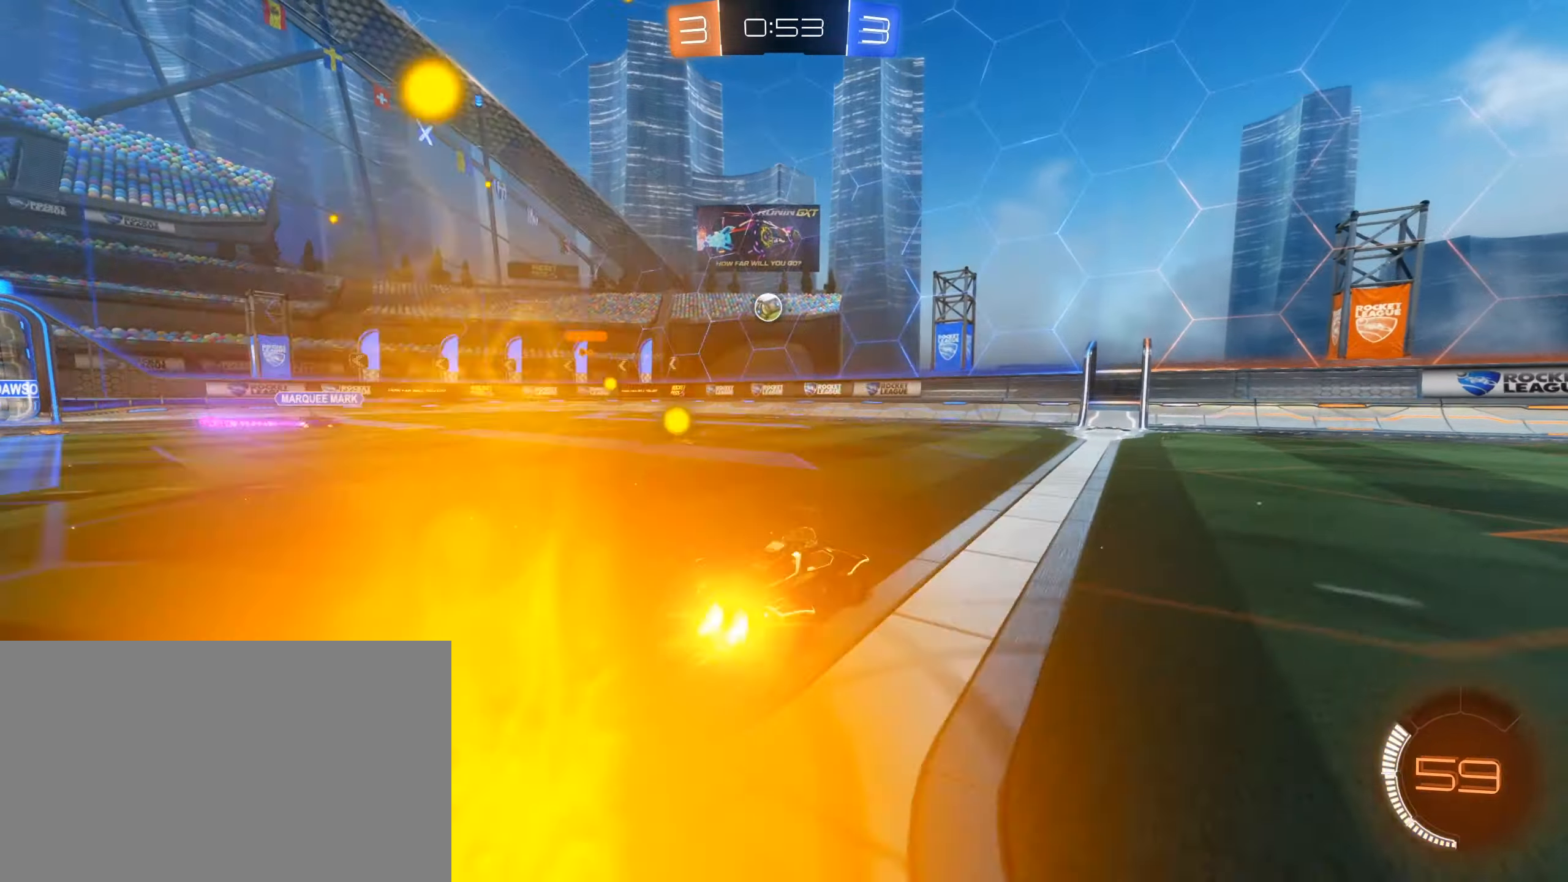
{"keys": ["w"], "mouse": [], "events": [[150, "a", "up"], [150, "mouse_left", "up"]]}
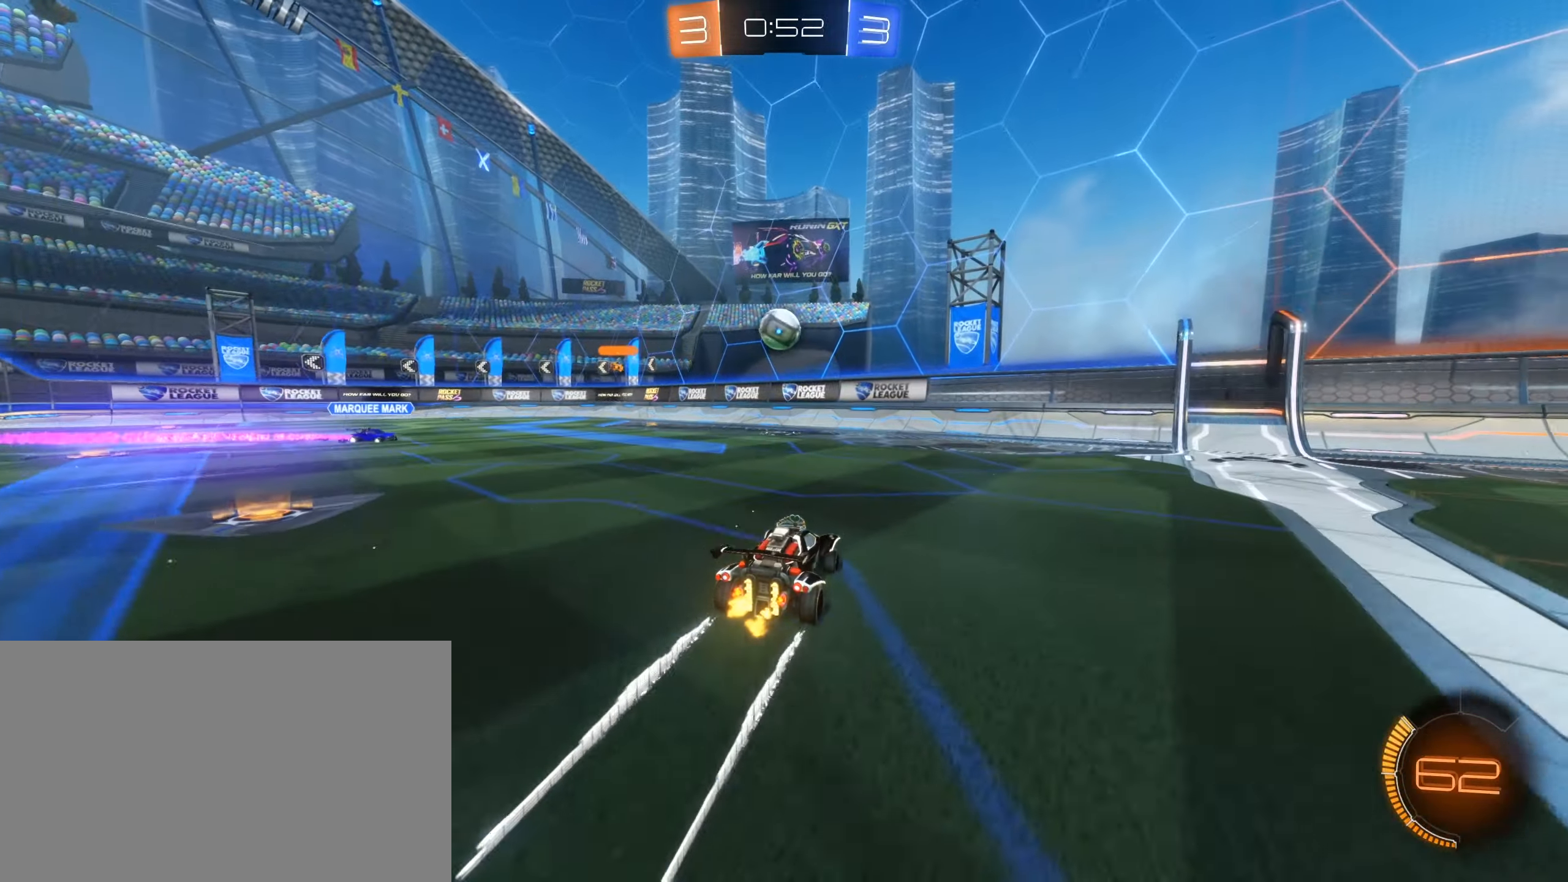
{"keys": [], "mouse": ["left"], "events": [[116, "a", "down"], [116, "mouse_left", "down"], [216, "a", "up"], [216, "mouse_right", "down"], [216, "w", "up"], [300, "mouse_right", "up"], [350, "mouse_right", "down"], [483, "mouse_right", "up"]]}
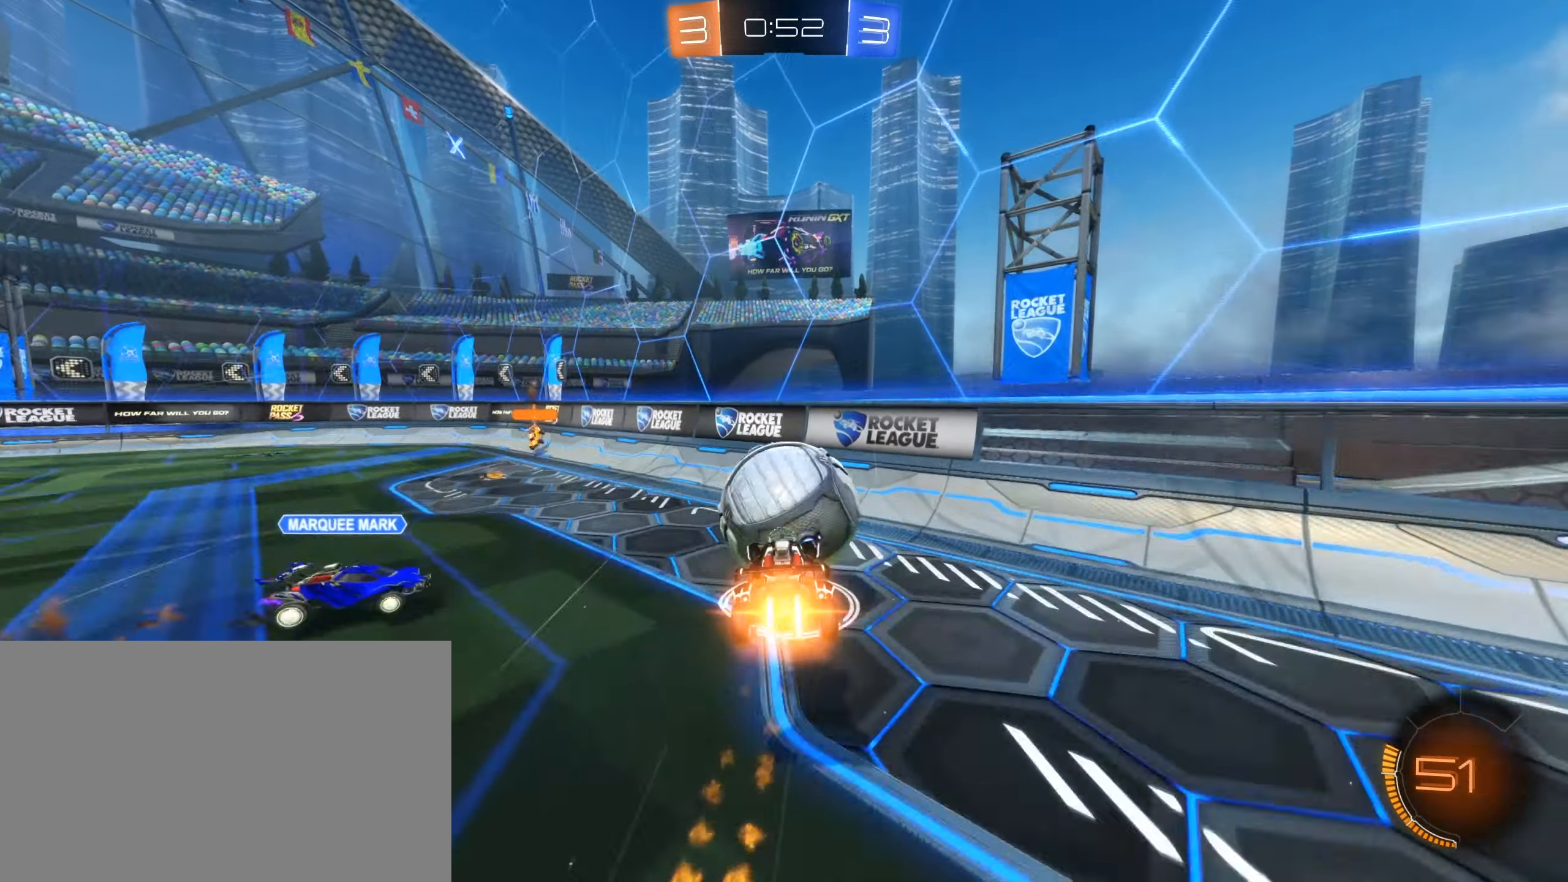
{"keys": ["a"], "mouse": [], "events": [[133, "mouse_left", "up"], [250, "s", "down"], [416, "a", "down"], [466, "s", "up"]]}
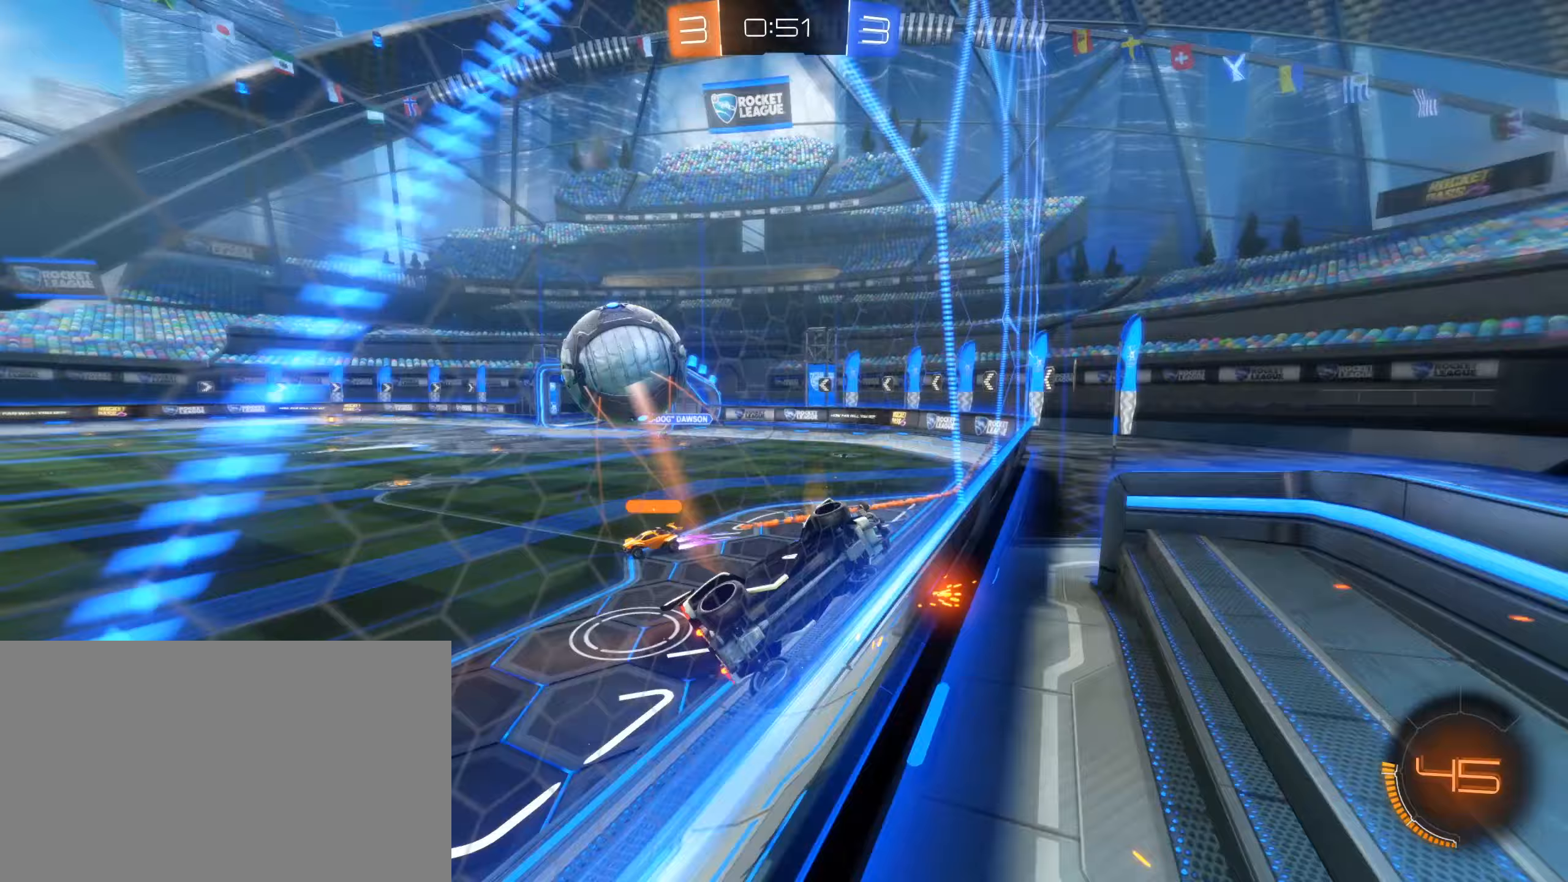
{"keys": ["a", "w"], "mouse": []}